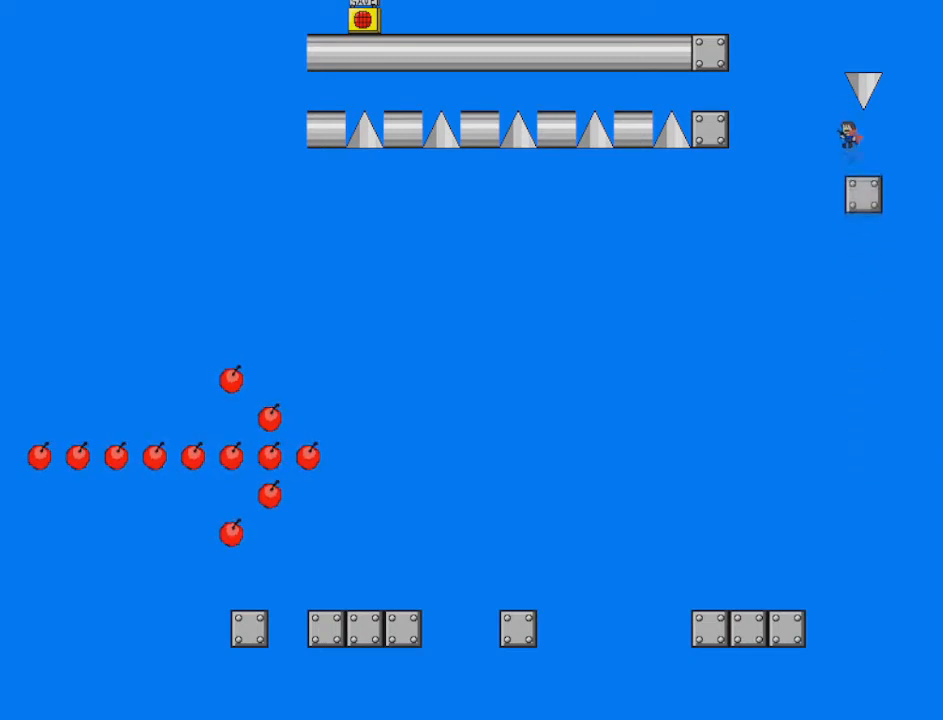
Gameplay with keyboard; each line is a JSON object with the keys held at the frame after it. "events" lists presses ("down") and releases ("up") of "down", "left", "r", "right", "shift", "up" and "z" between this image and that frame as [ms after this image, input, new state], when the widget could be followed in between. No other keys are recorded. Mouse input is not recorded. Not read: other_keys.
{"keys": ["left", "shift"], "events": [[250, "shift", "up"], [375, "shift", "down"]]}
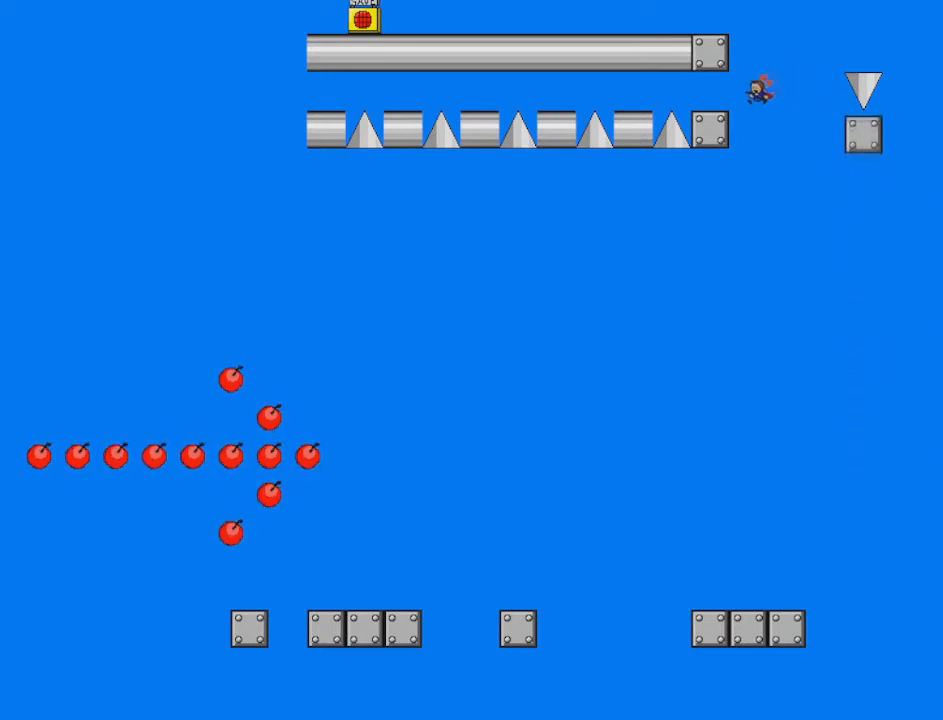
{"keys": ["shift"], "events": [[167, "shift", "up"], [209, "z", "down"], [292, "left", "up"], [292, "z", "up"], [376, "shift", "down"], [376, "z", "down"], [417, "z", "up"]]}
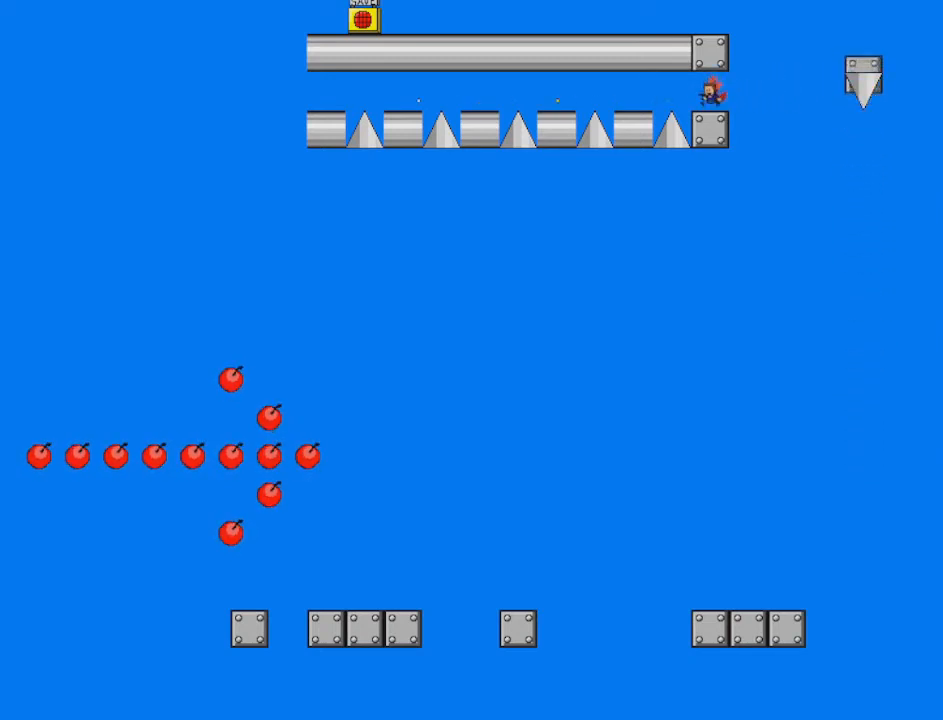
{"keys": ["left", "shift"], "events": [[42, "shift", "up"], [208, "left", "down"], [334, "shift", "down"]]}
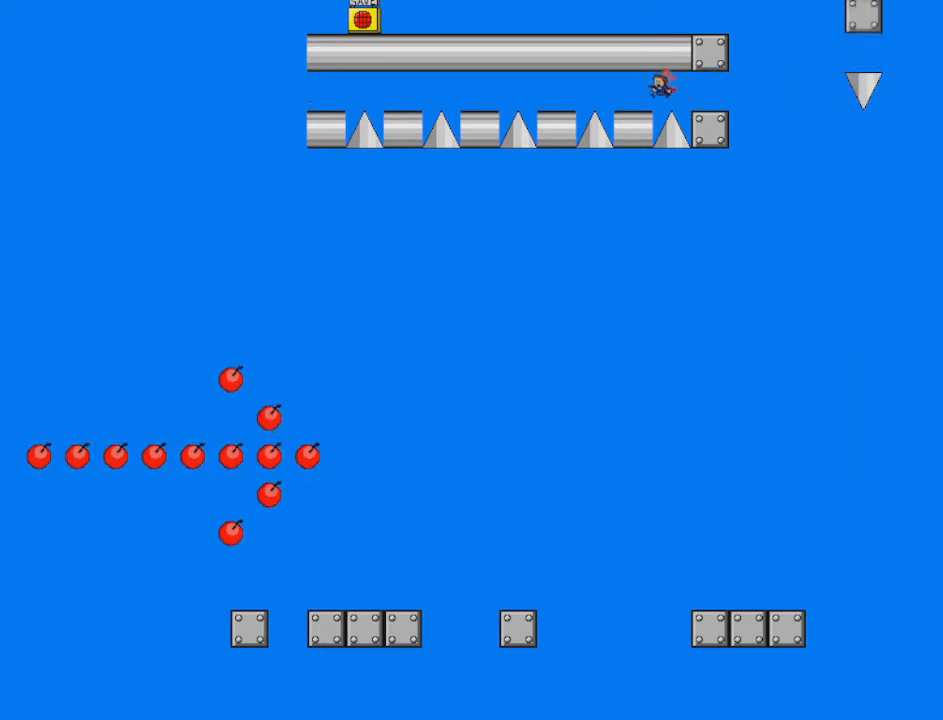
{"keys": ["left"], "events": [[42, "shift", "up"], [251, "shift", "down"], [292, "shift", "up"], [376, "shift", "down"], [501, "shift", "up"]]}
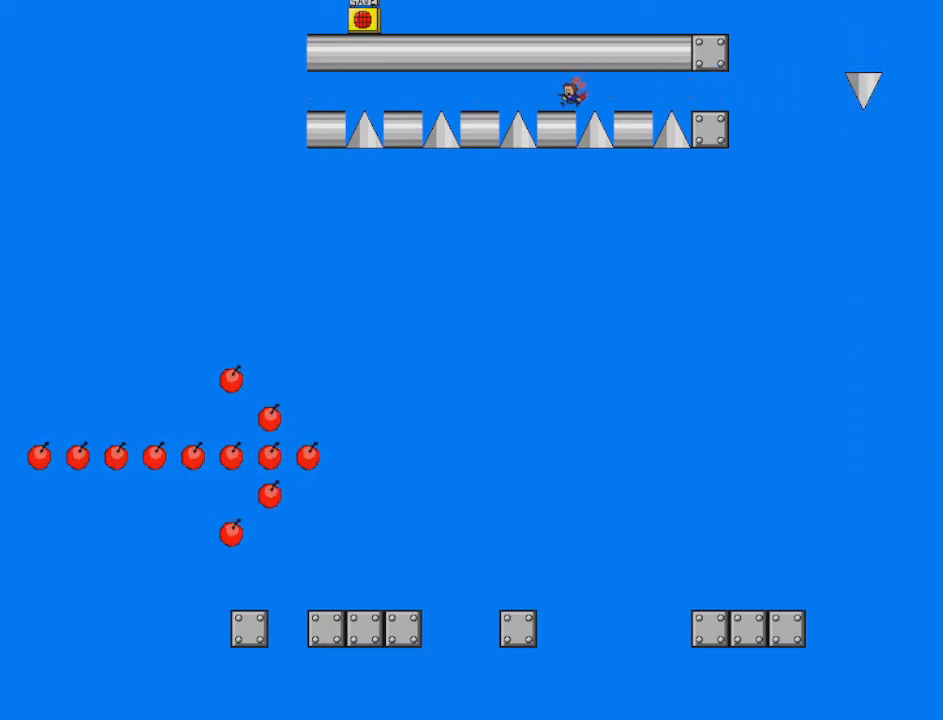
{"keys": ["left", "shift"], "events": [[167, "left", "up"], [334, "left", "down"], [334, "shift", "down"], [375, "shift", "up"], [459, "shift", "down"]]}
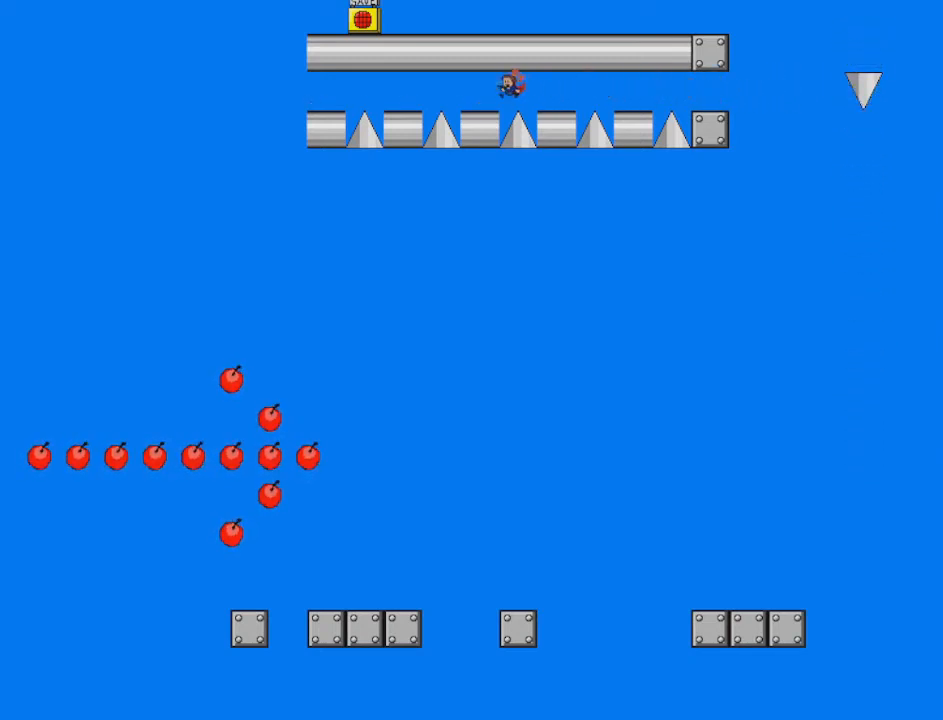
{"keys": ["left"], "events": [[84, "shift", "up"], [209, "left", "up"], [334, "left", "down"], [334, "shift", "down"], [376, "shift", "up"]]}
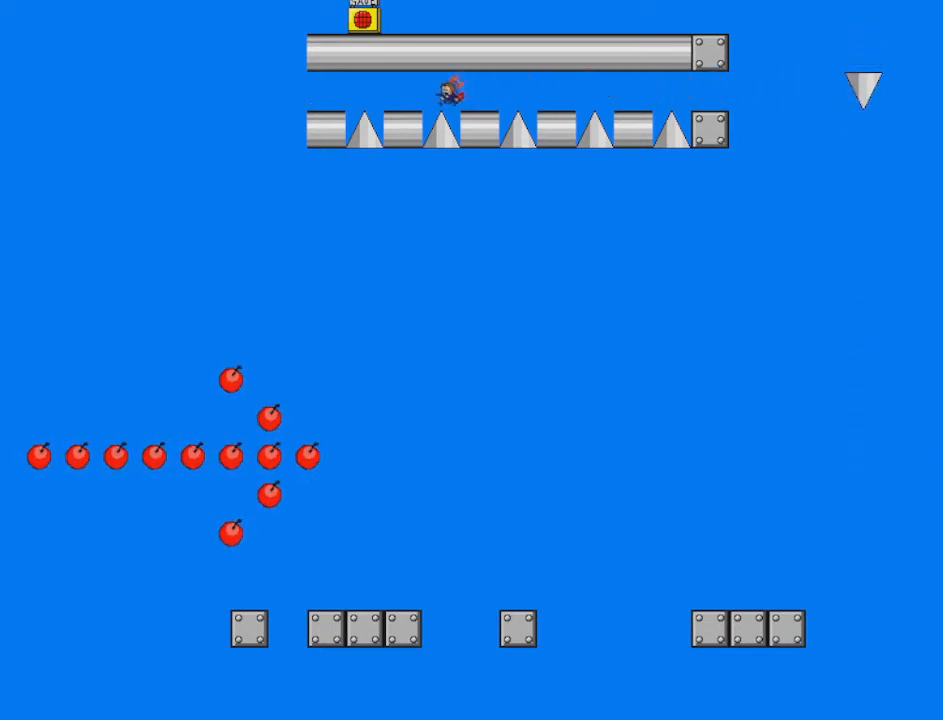
{"keys": ["left"], "events": [[42, "shift", "down"], [84, "shift", "up"], [417, "shift", "down"], [459, "shift", "up"]]}
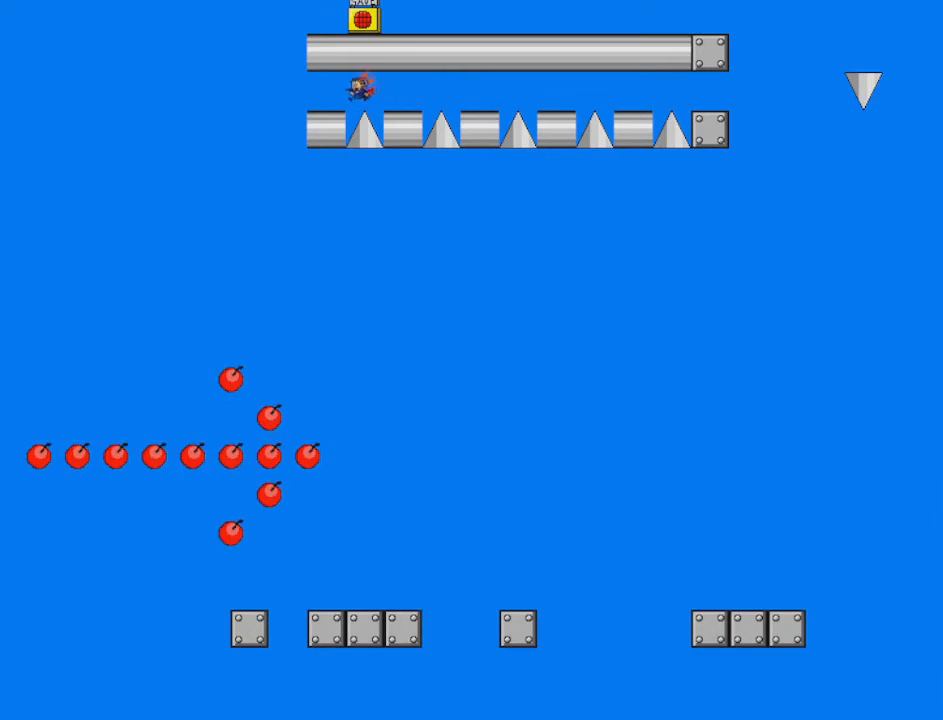
{"keys": ["left"], "events": [[41, "shift", "down"], [125, "shift", "up"], [333, "left", "up"], [417, "left", "down"], [459, "shift", "down"], [500, "shift", "up"]]}
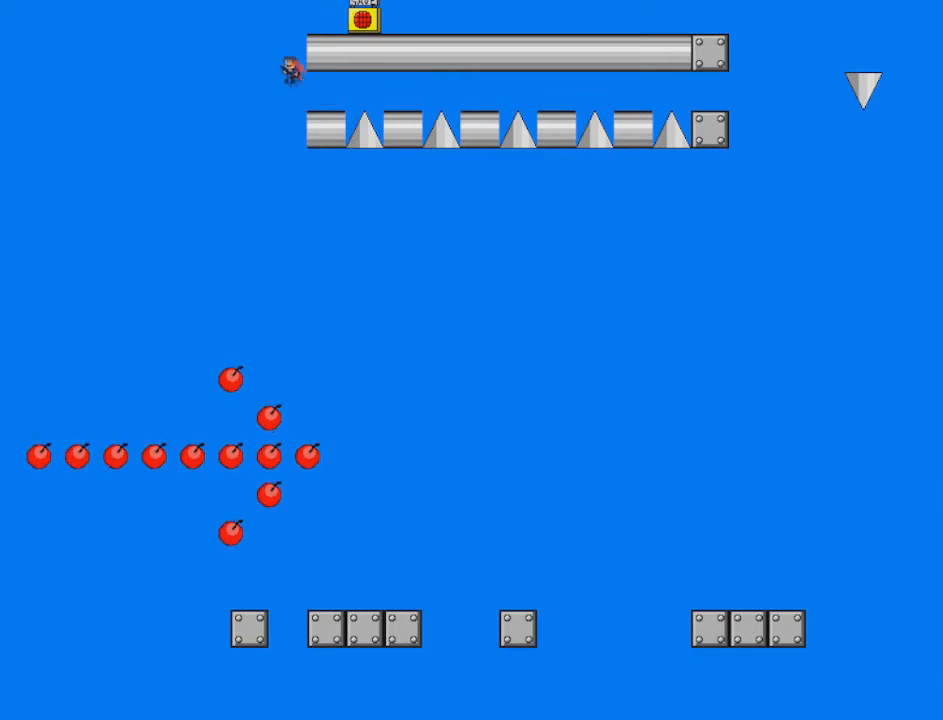
{"keys": ["z"], "events": [[42, "right", "down"], [84, "shift", "down"], [125, "left", "up"], [334, "shift", "up"], [334, "z", "down"], [376, "z", "up"], [459, "right", "up"], [459, "z", "down"]]}
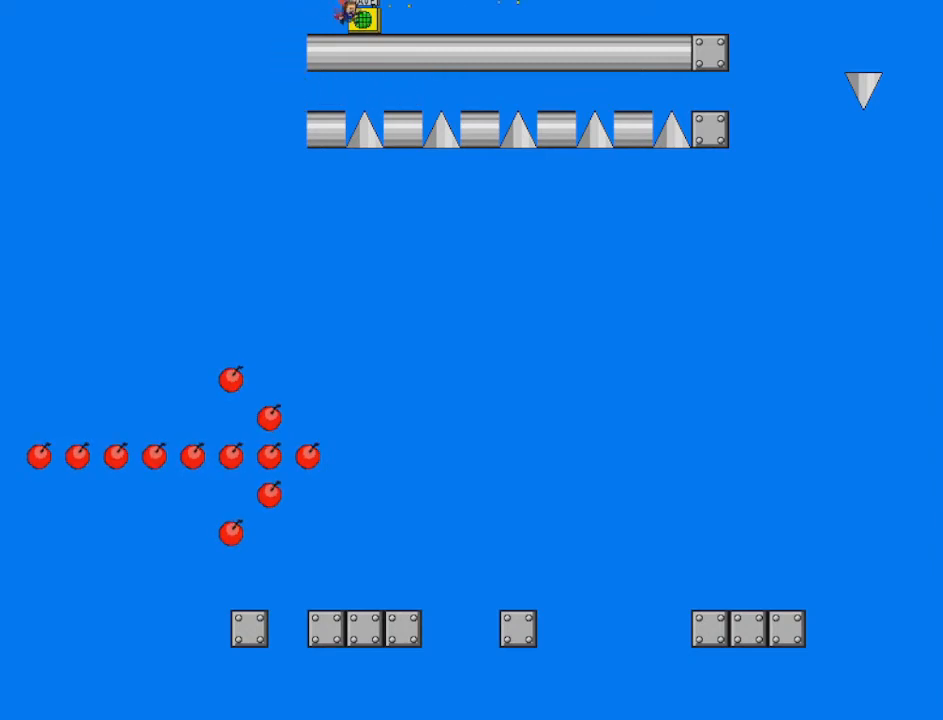
{"keys": ["right"], "events": [[83, "z", "up"], [125, "z", "down"], [167, "z", "up"], [250, "z", "down"], [292, "shift", "down"], [375, "z", "up"], [417, "r", "down"], [417, "right", "down"], [417, "shift", "up"], [458, "r", "up"]]}
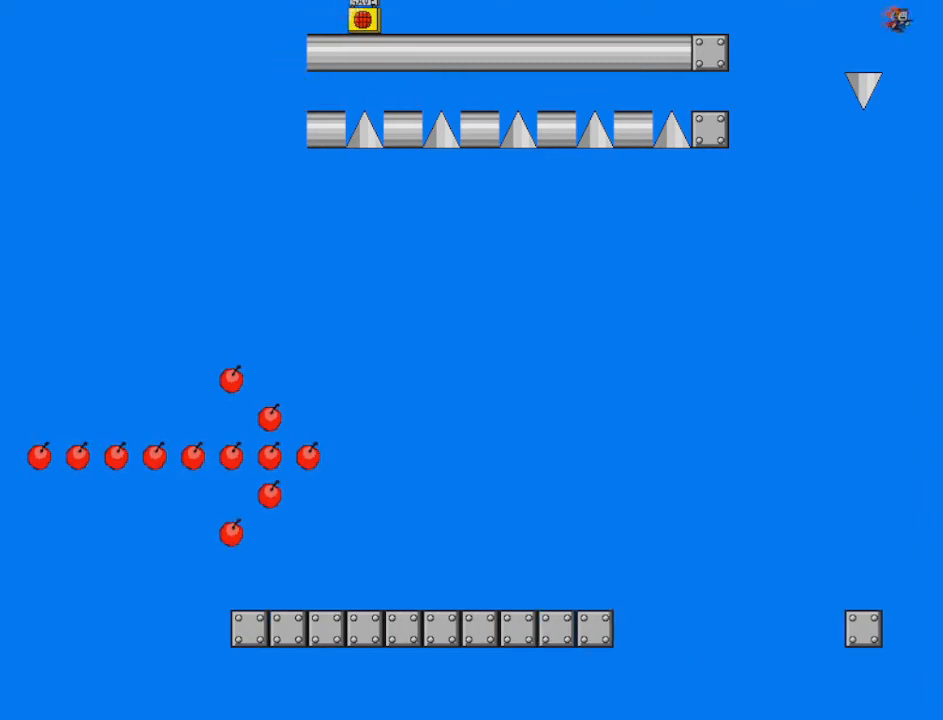
{"keys": ["right"], "events": [[292, "z", "down"], [334, "z", "up"], [417, "z", "down"], [501, "z", "up"]]}
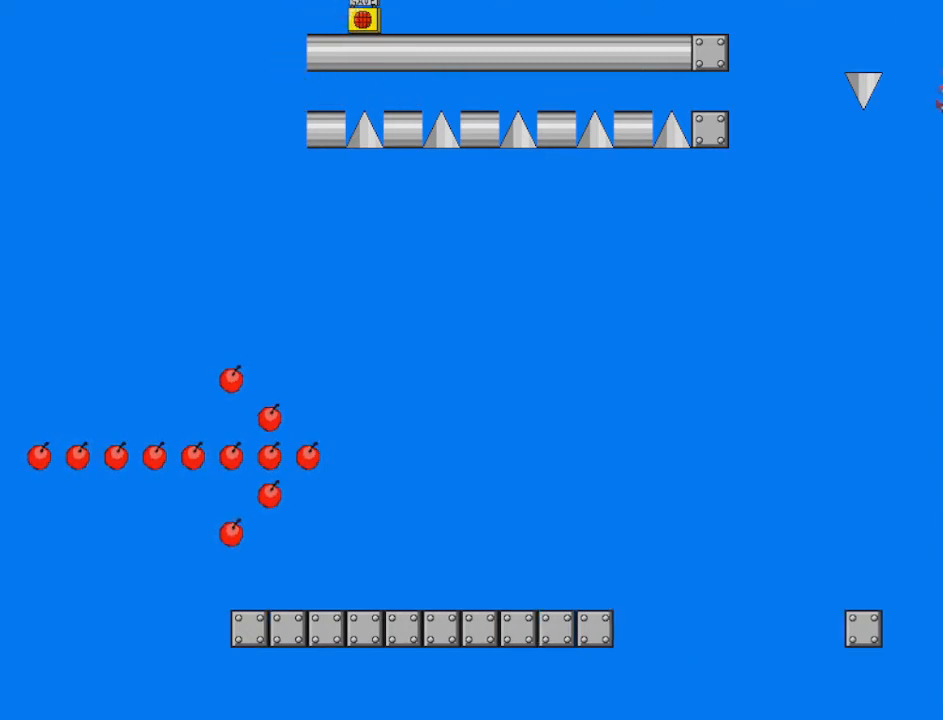
{"keys": ["right", "z"], "events": [[83, "z", "down"], [292, "z", "up"], [375, "z", "down"], [459, "z", "up"], [500, "z", "down"]]}
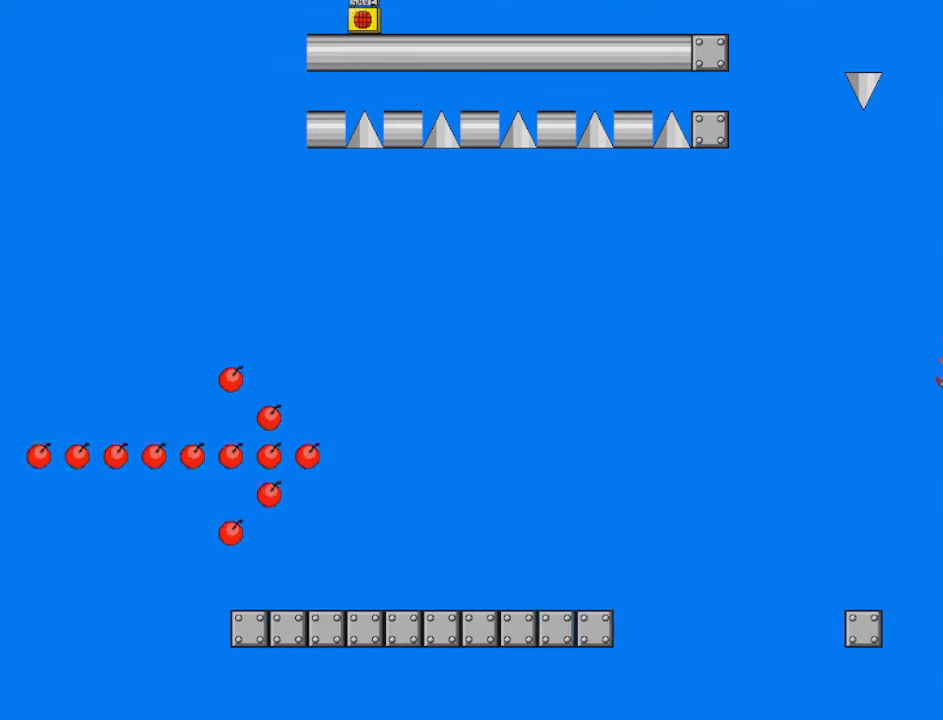
{"keys": ["right"], "events": [[167, "z", "up"], [250, "z", "down"], [334, "z", "up"], [417, "z", "down"], [459, "z", "up"]]}
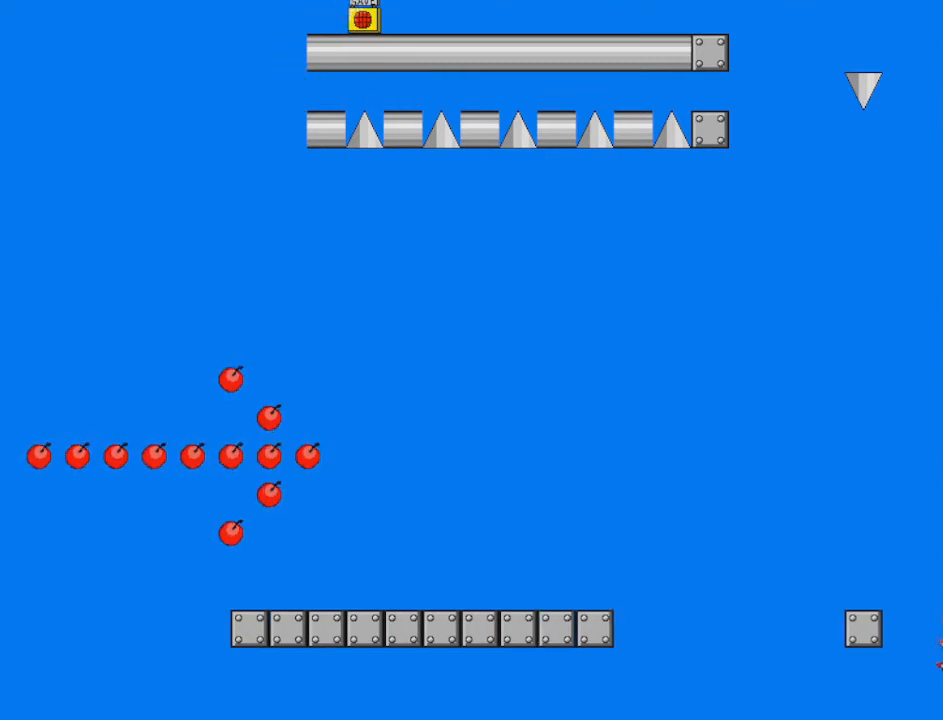
{"keys": ["right", "z"], "events": [[41, "z", "down"], [125, "z", "up"], [208, "z", "down"]]}
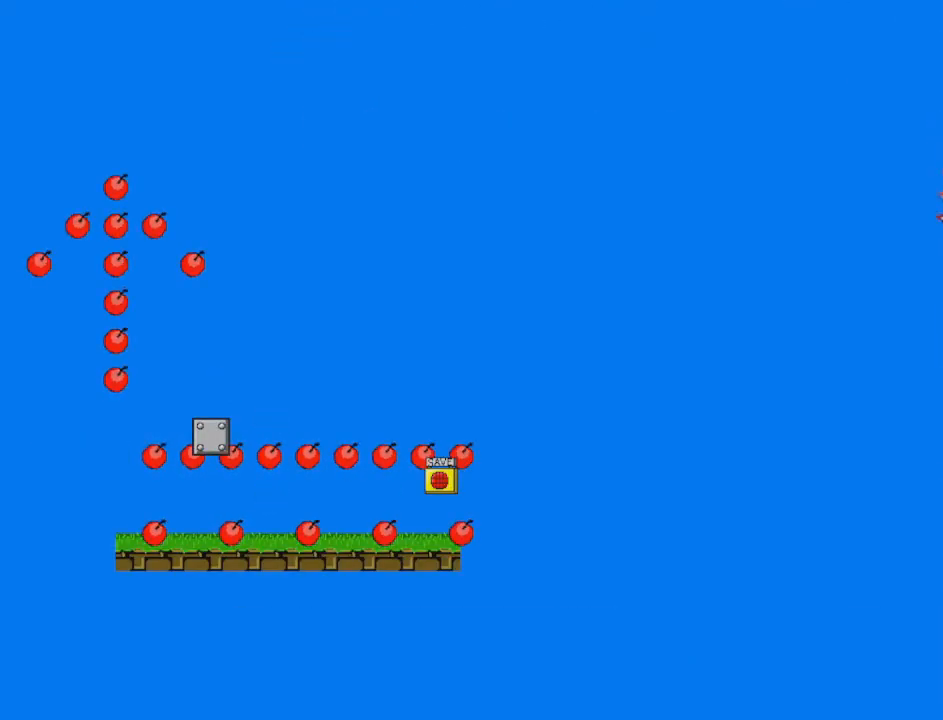
{"keys": ["right"], "events": [[42, "z", "up"]]}
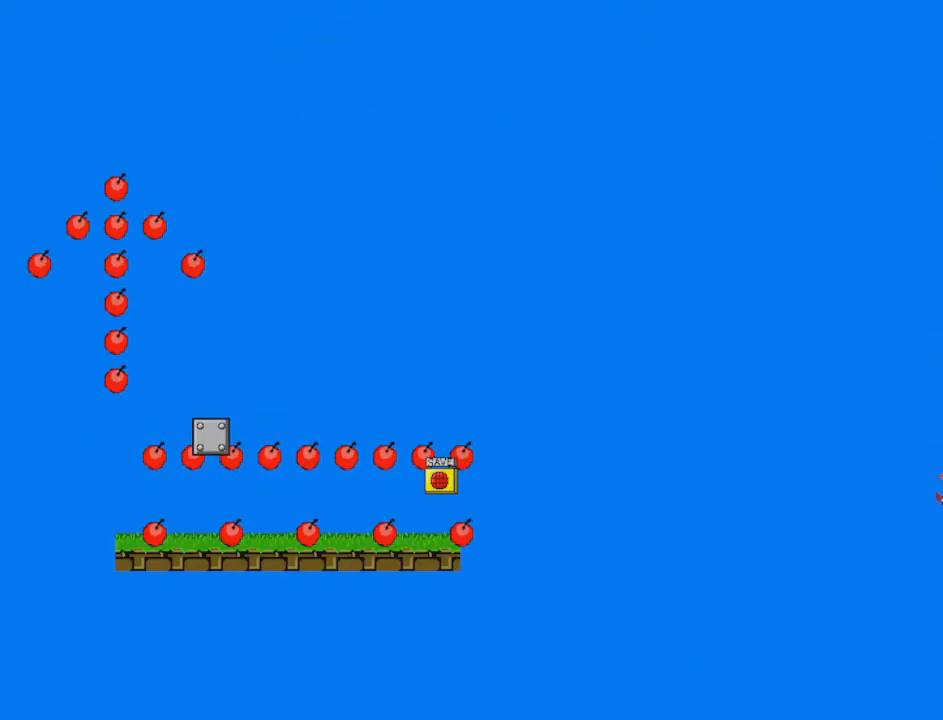
{"keys": ["right"], "events": []}
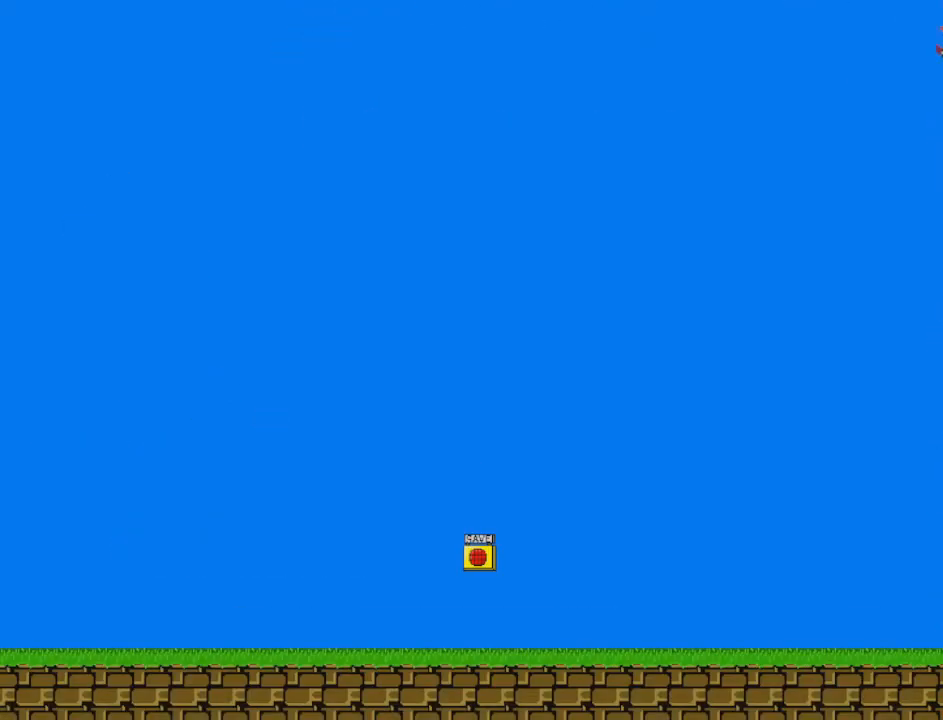
{"keys": ["right"], "events": []}
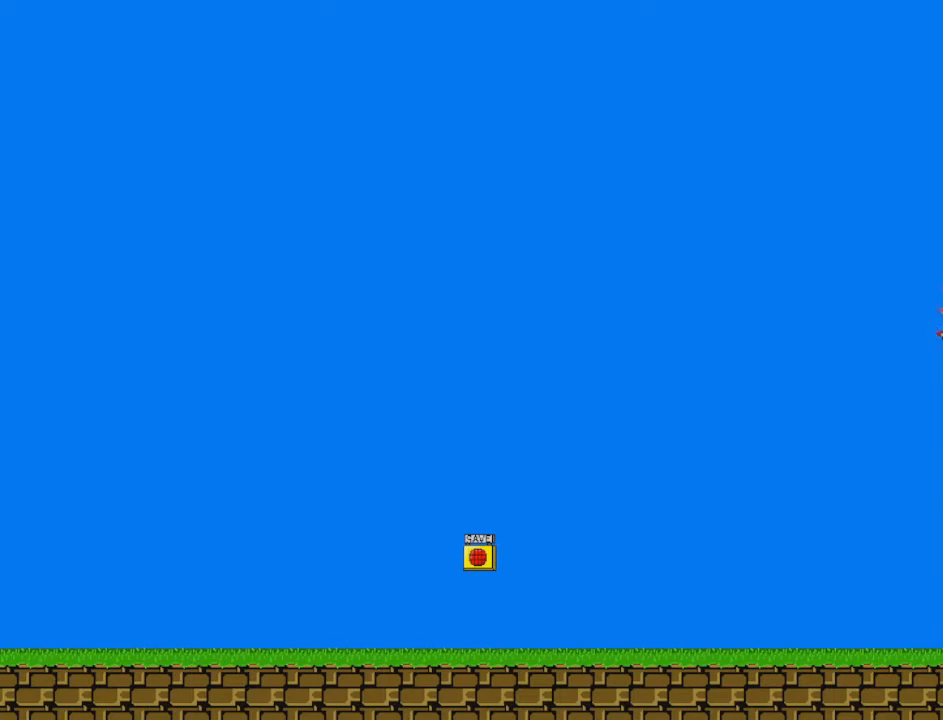
{"keys": ["right"], "events": []}
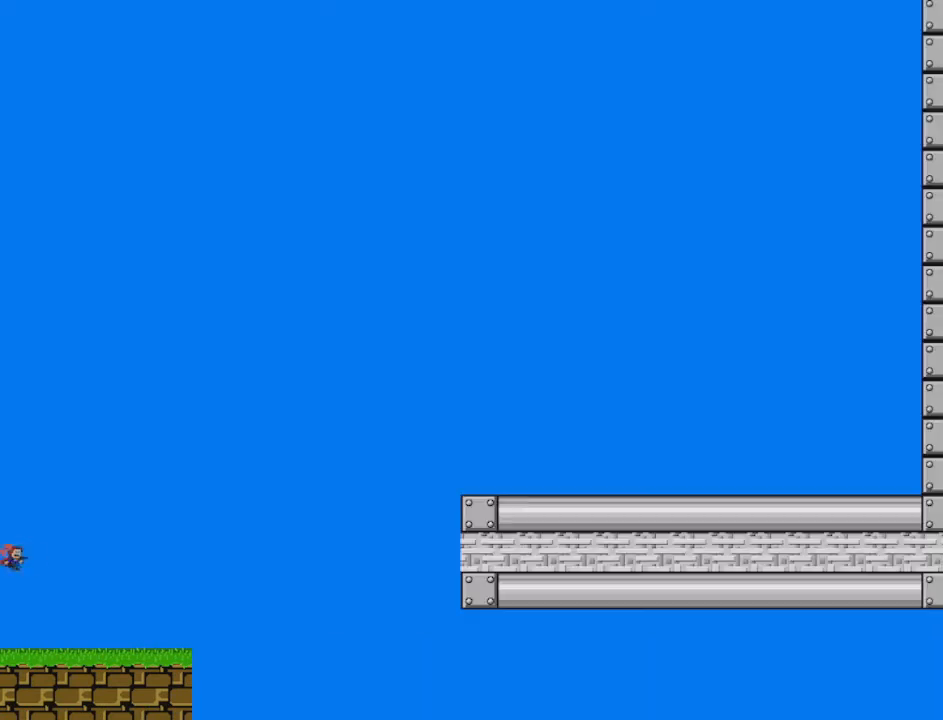
{"keys": ["right"], "events": []}
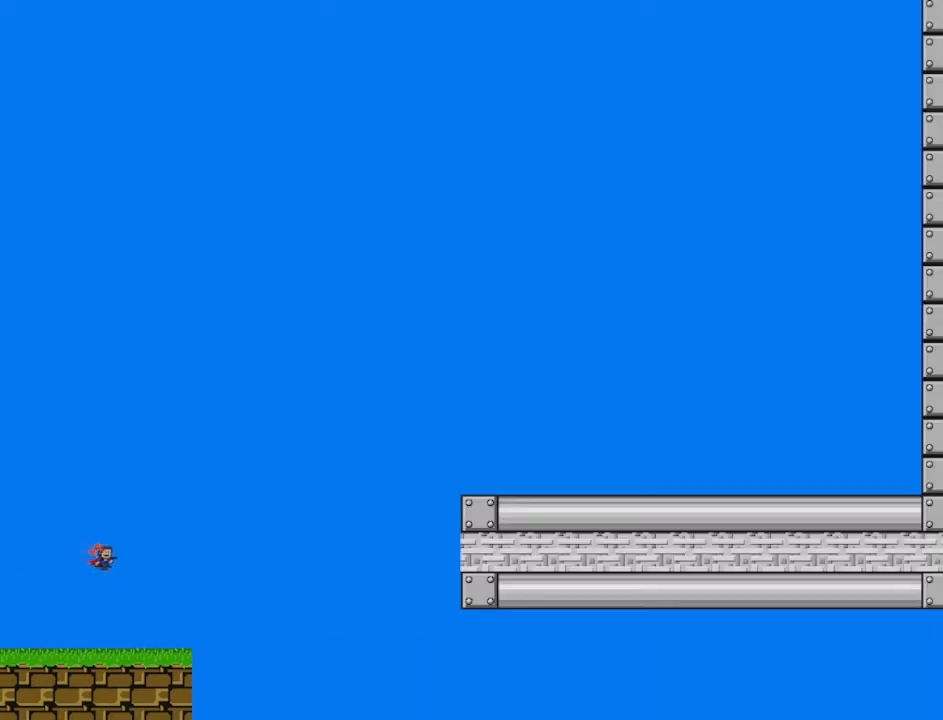
{"keys": ["right"], "events": []}
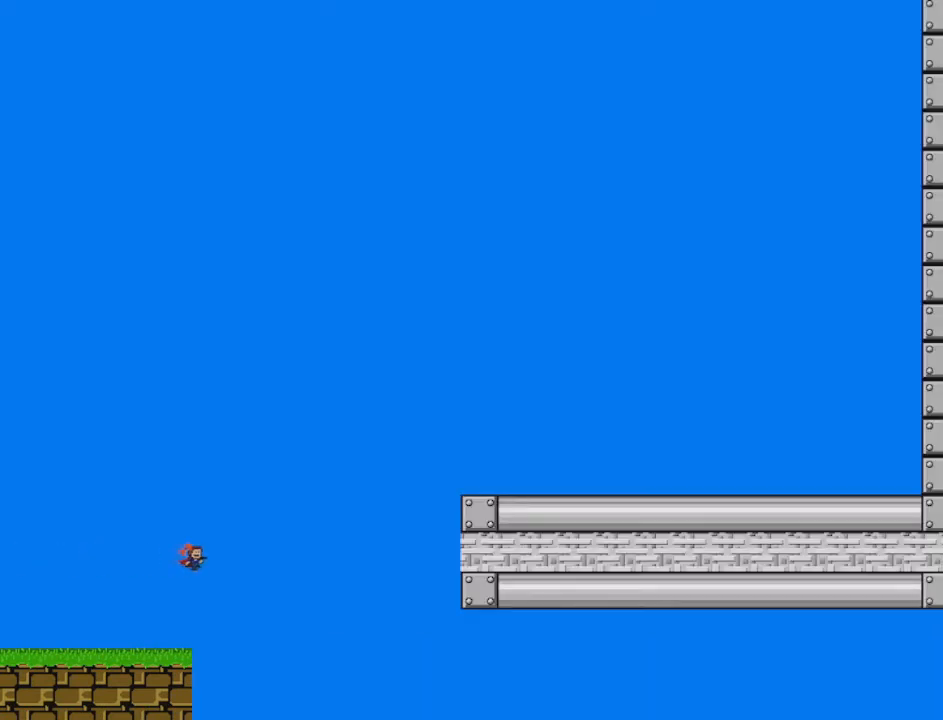
{"keys": ["right", "shift"], "events": [[292, "shift", "down"]]}
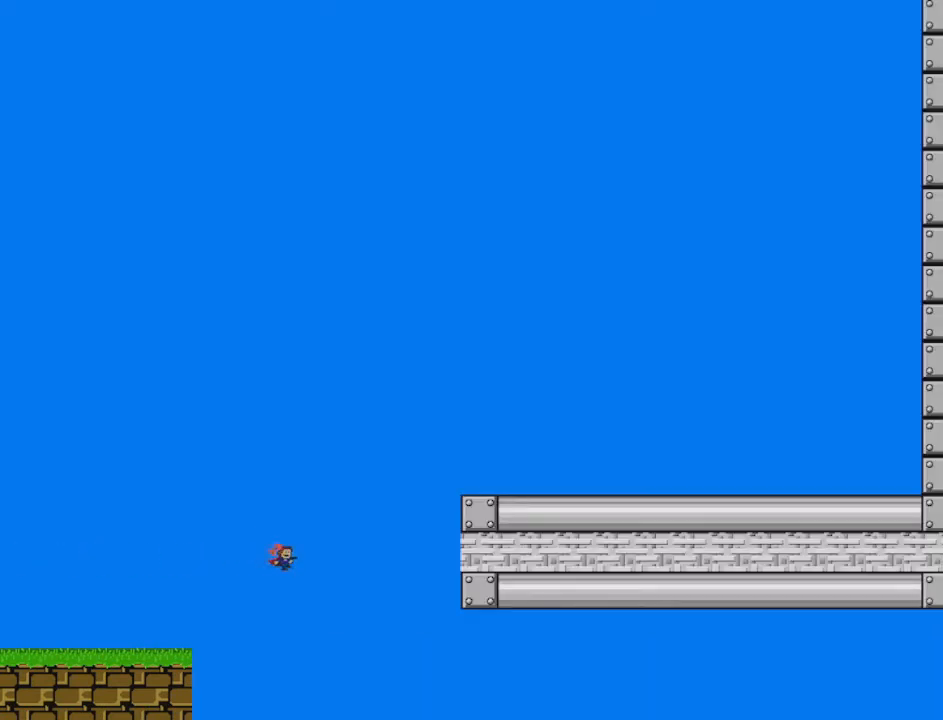
{"keys": ["right", "shift"], "events": [[375, "shift", "up"], [458, "shift", "down"]]}
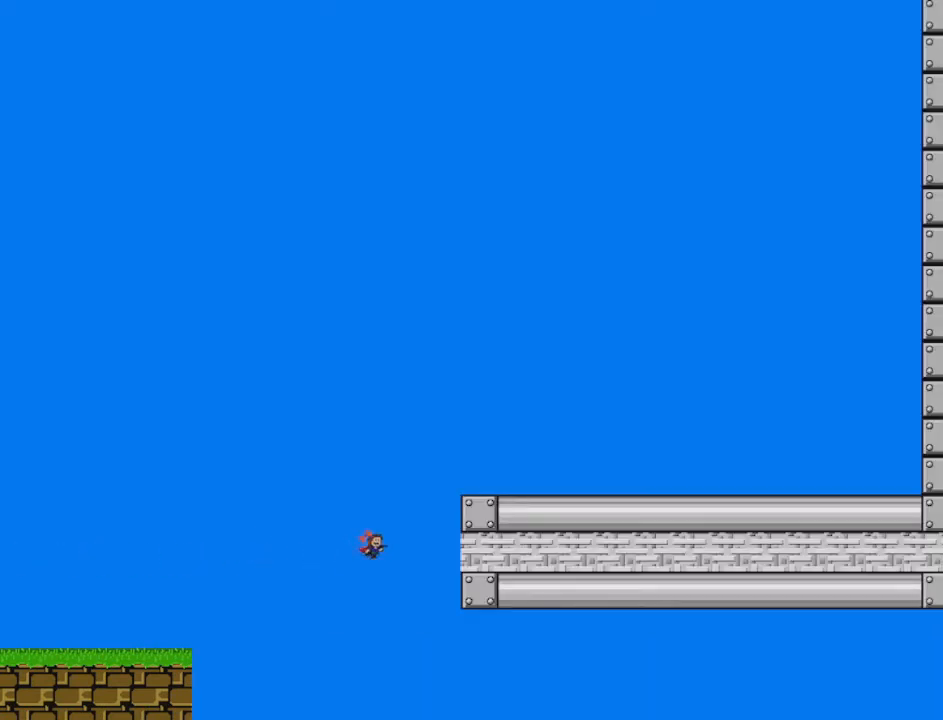
{"keys": ["right"], "events": [[84, "shift", "up"], [167, "shift", "down"], [250, "shift", "up"], [376, "shift", "down"], [501, "shift", "up"]]}
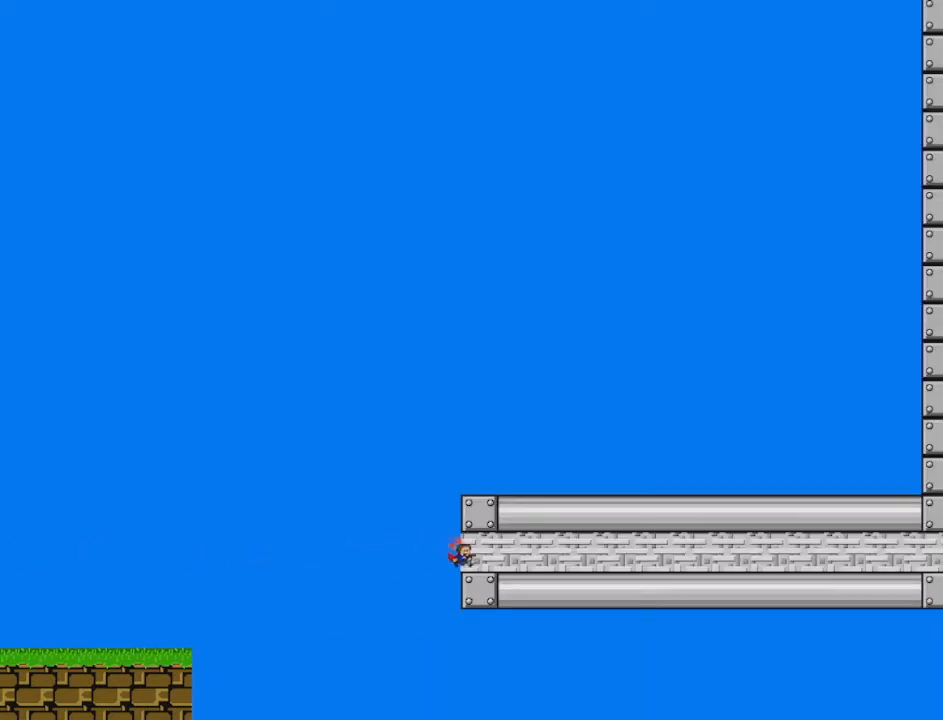
{"keys": ["right", "shift"], "events": [[83, "shift", "down"], [167, "shift", "up"], [500, "shift", "down"]]}
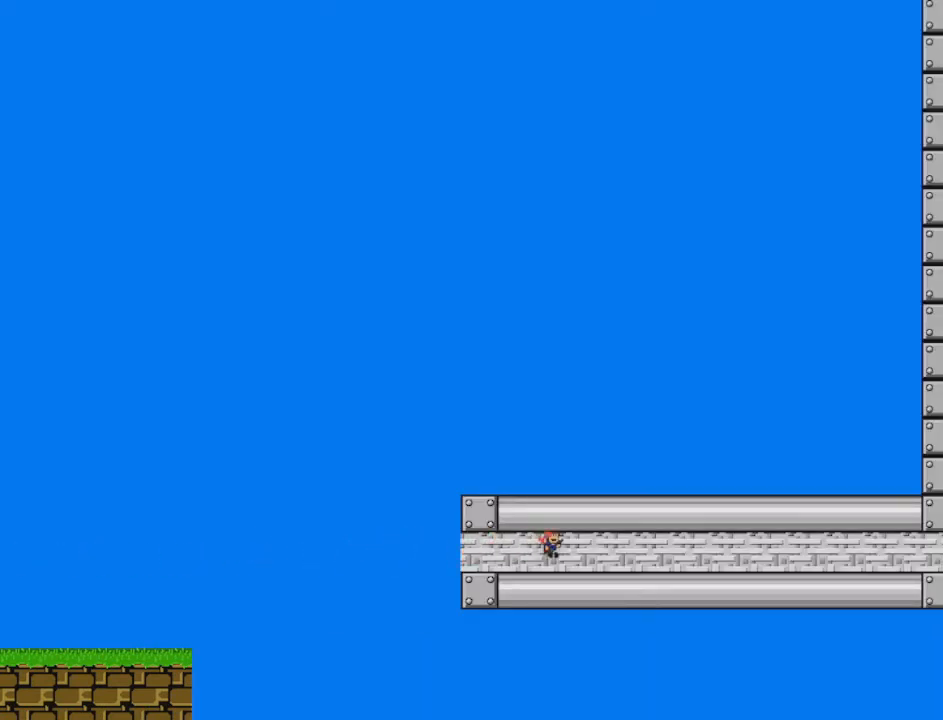
{"keys": ["right"], "events": [[42, "shift", "up"]]}
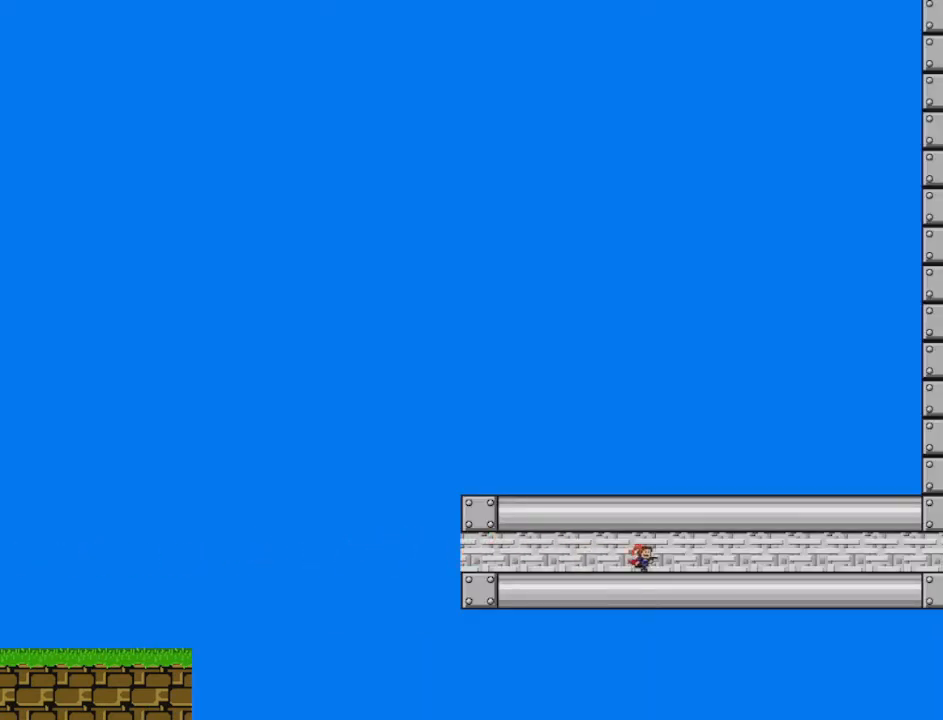
{"keys": ["right"], "events": [[375, "shift", "down"], [458, "shift", "up"]]}
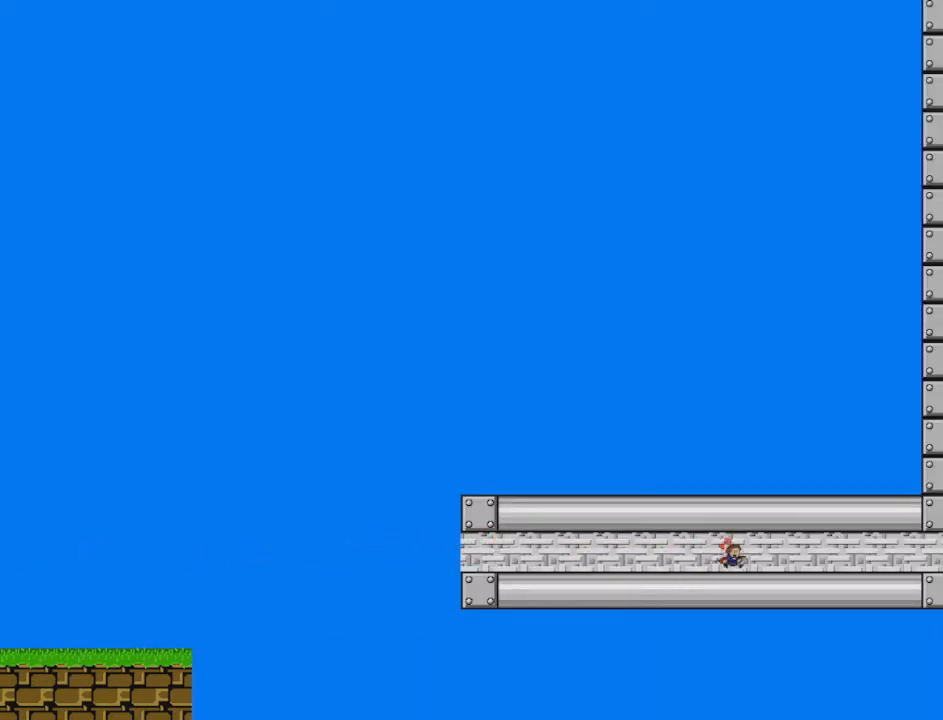
{"keys": ["right"], "events": [[42, "shift", "down"], [125, "shift", "up"]]}
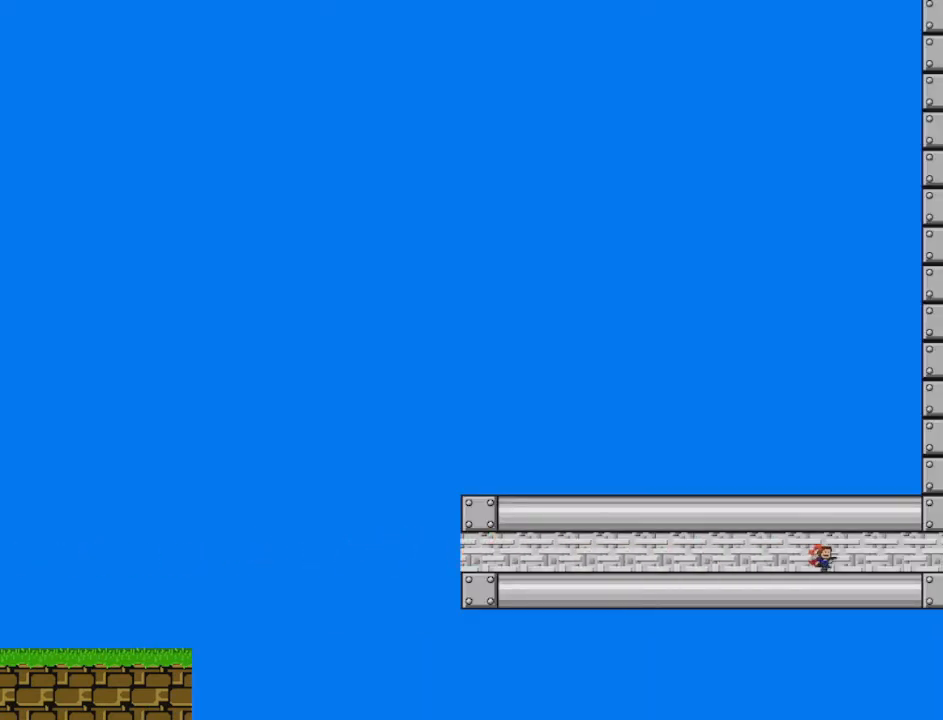
{"keys": ["right"], "events": []}
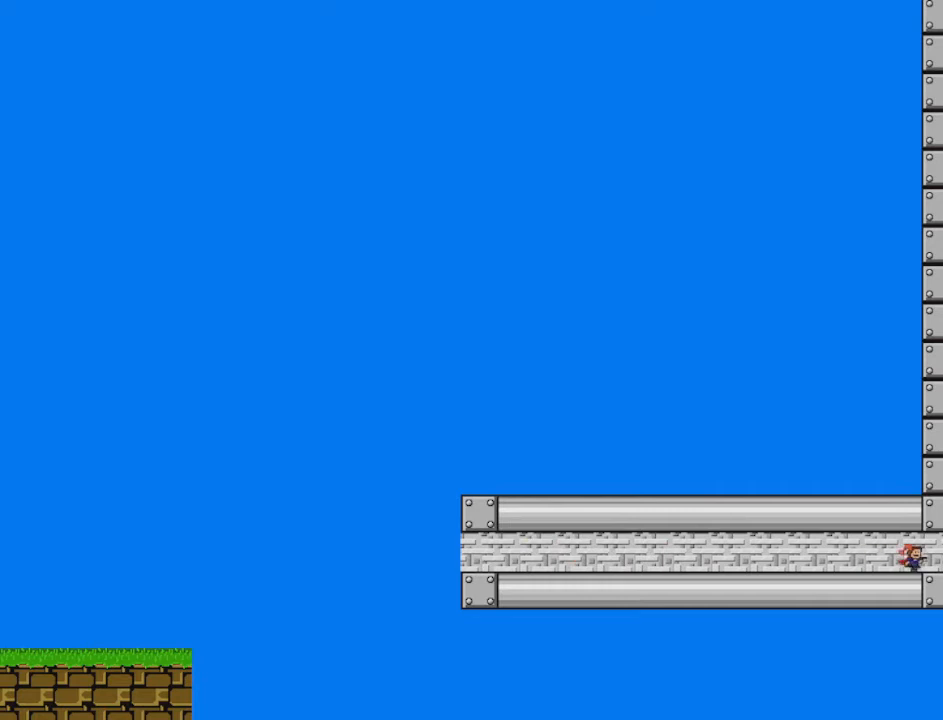
{"keys": ["right"], "events": []}
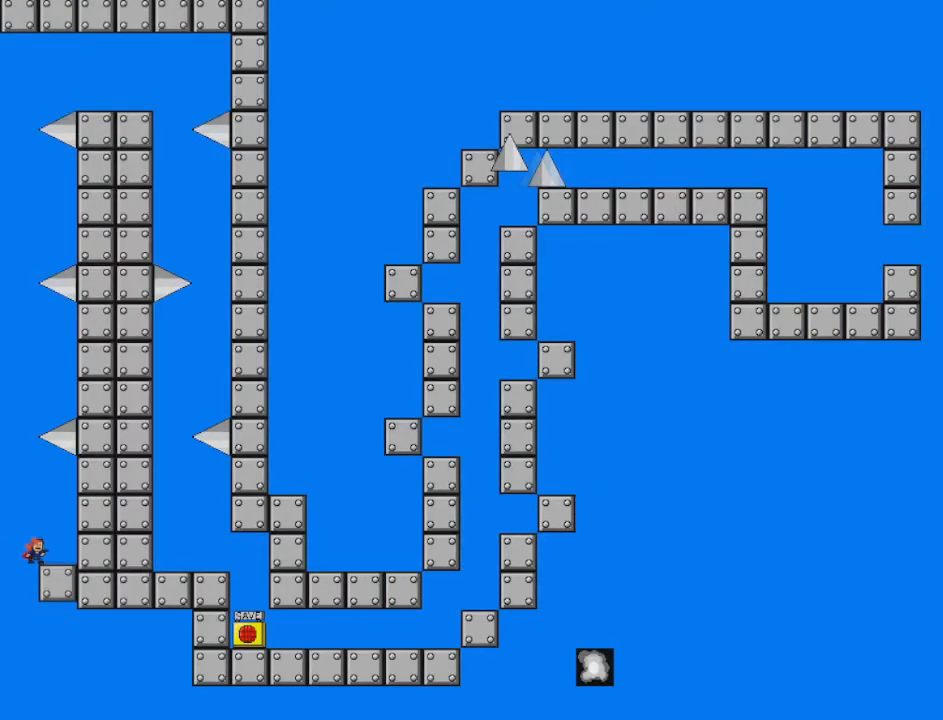
{"keys": ["left"], "events": [[41, "right", "up"], [500, "left", "down"]]}